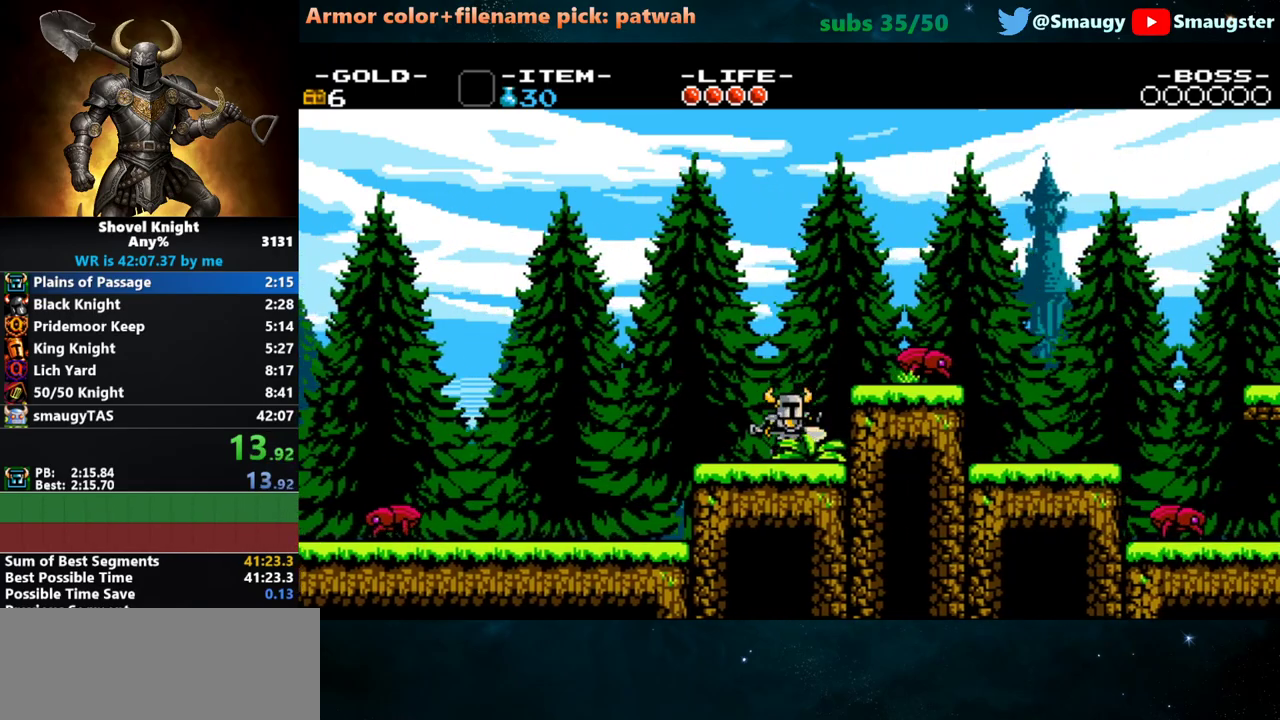
Gameplay with keyboard; each line is a JSON object with the keys held at the frame after it. "events" lists presses ("down") and releases ("up") of "1", "2", "3", "4", "5", "6", "7", "8", "9", "a", "caps_lock", "d", "e", "f", "g", "h", "i", "j", "k", "o", "q", "r", "s", "t", "tab", "u", "w" and "y" between this image and that frame as [ms after this image, input, new state], when the widget could be followed in between. No other keys are recorded. Mouse input is not recorded.
{"keys": ["d"], "events": [[33, "k", "down"], [67, "j", "down"], [133, "j", "up"], [133, "k", "up"]]}
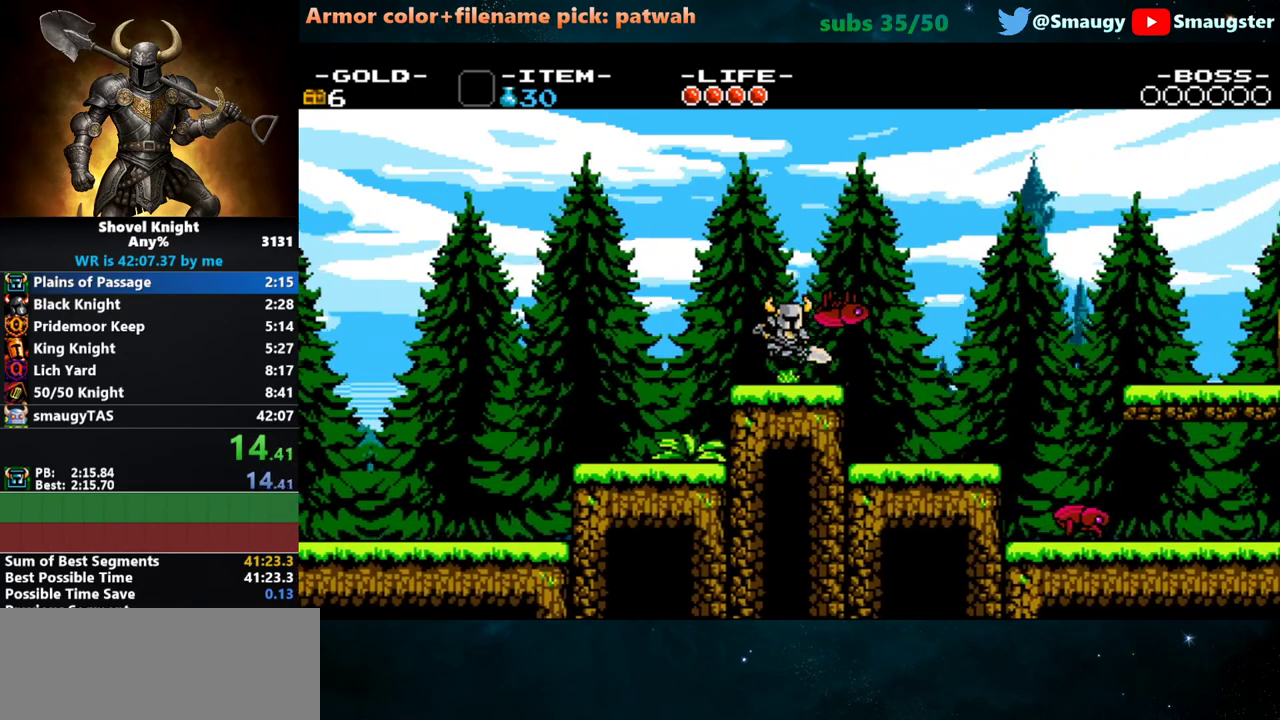
{"keys": ["d"], "events": [[100, "j", "down"], [100, "k", "down"], [167, "j", "up"], [167, "k", "up"]]}
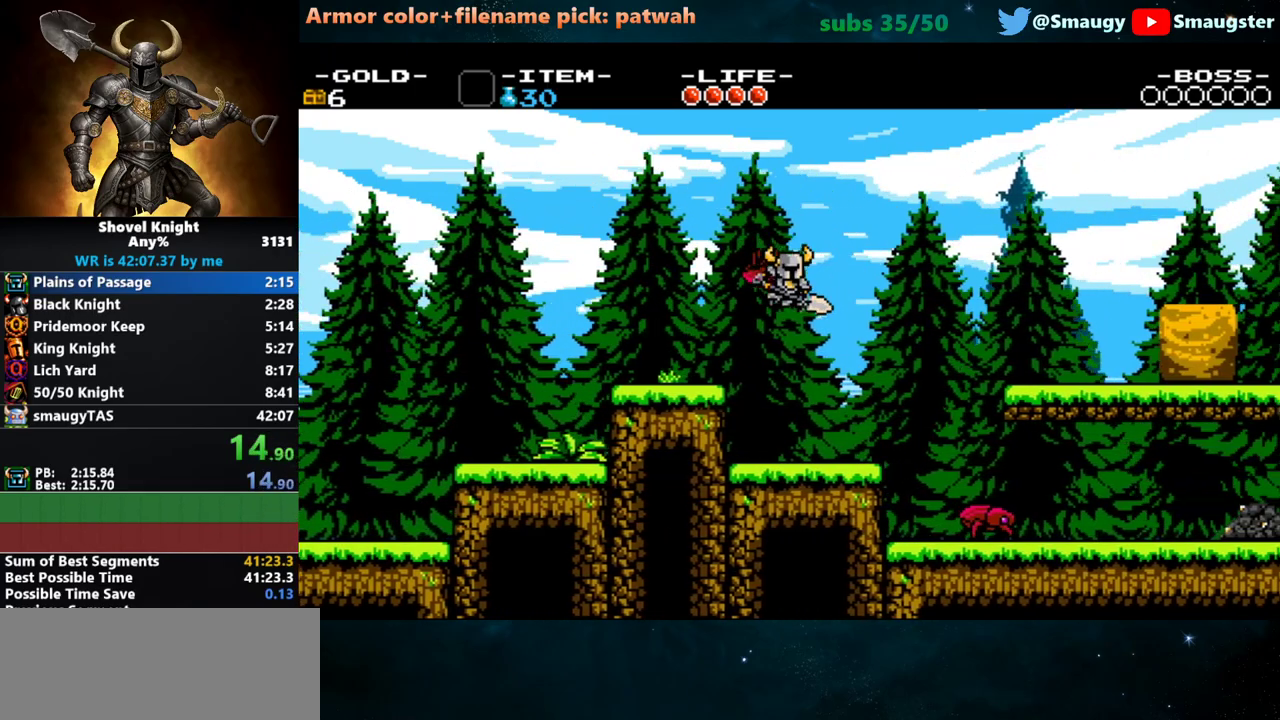
{"keys": ["d", "j", "k"], "events": [[417, "k", "down"], [483, "j", "down"]]}
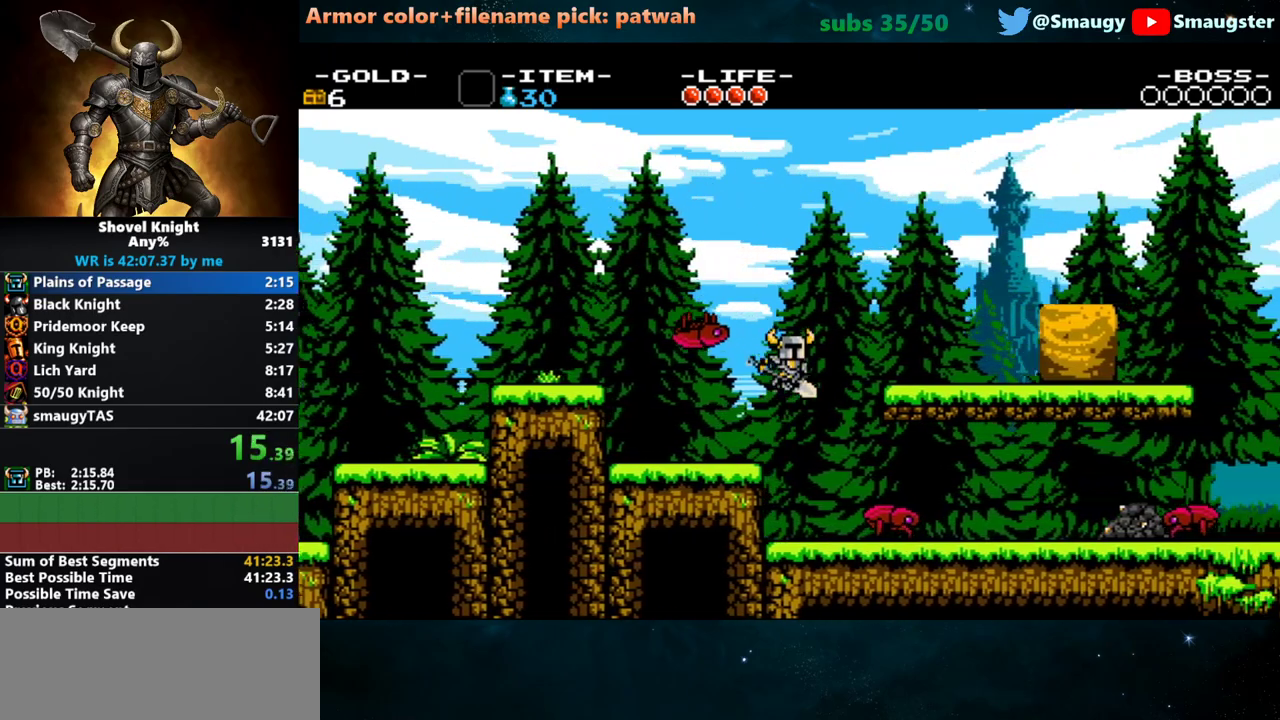
{"keys": ["d"], "events": [[50, "k", "up"], [100, "j", "up"]]}
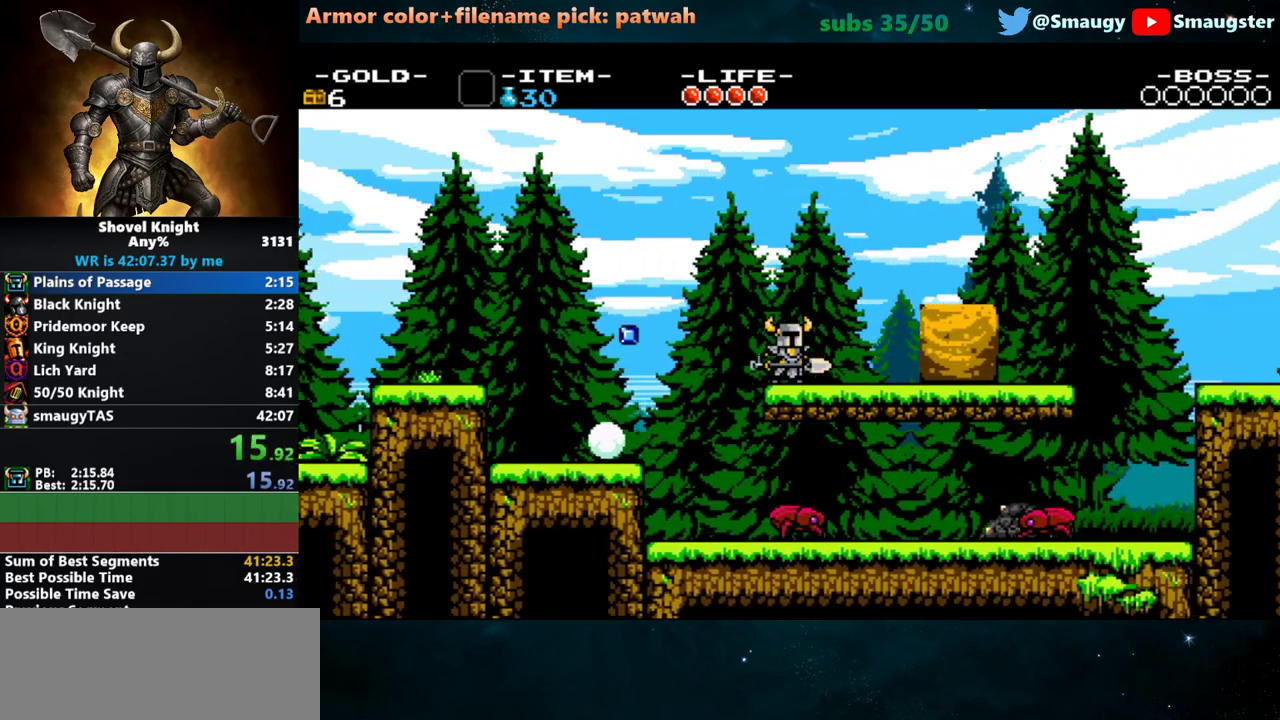
{"keys": ["d", "s"], "events": [[233, "k", "down"], [233, "s", "down"], [300, "k", "up"]]}
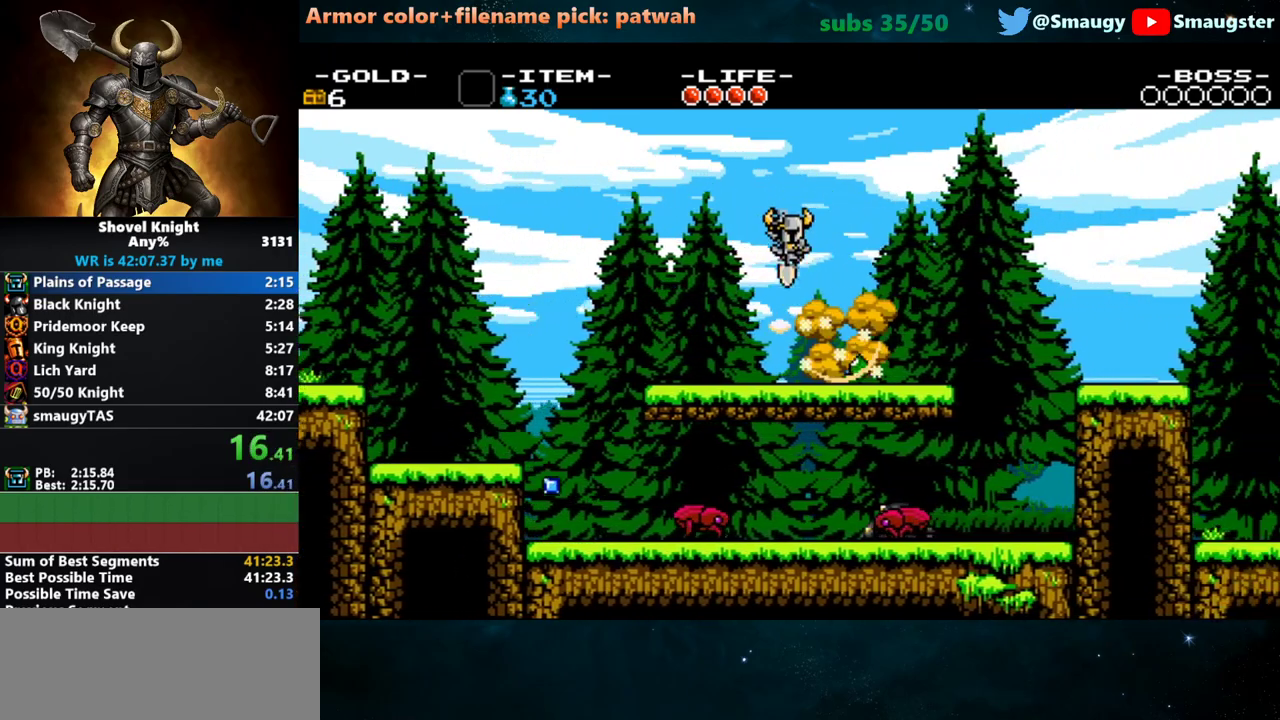
{"keys": ["d"], "events": [[250, "s", "up"]]}
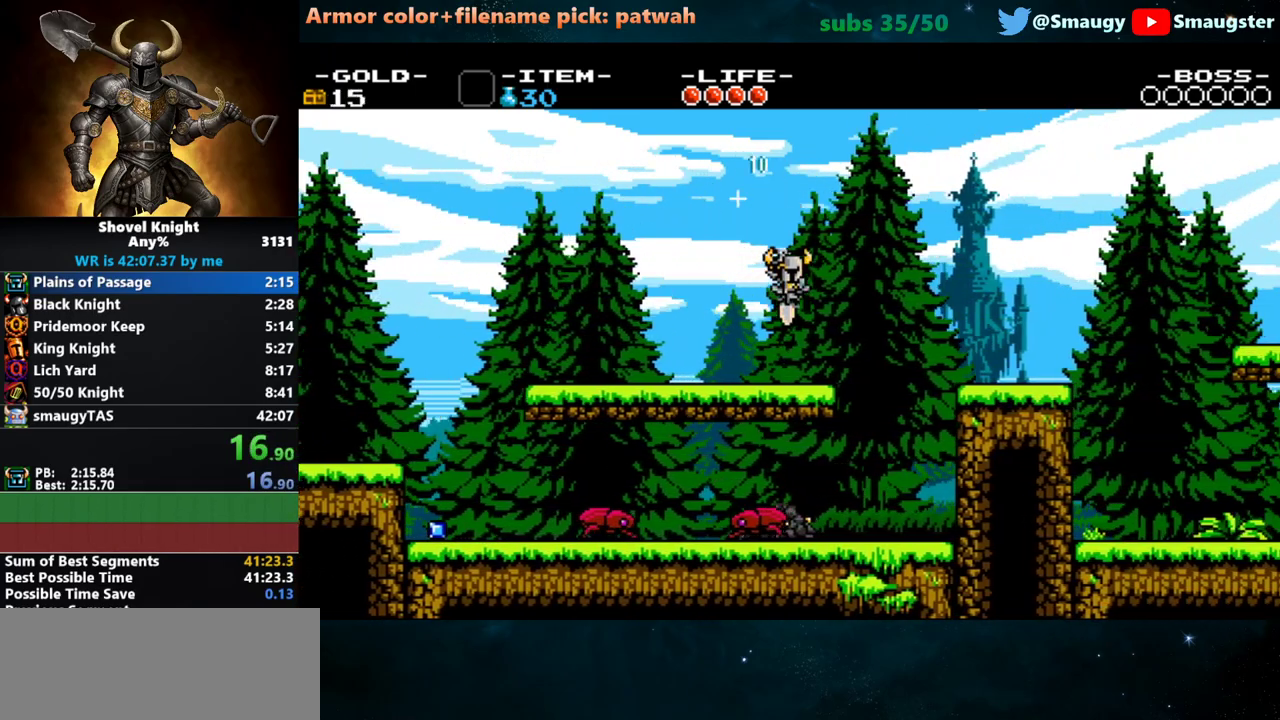
{"keys": ["d", "j"], "events": [[167, "k", "down"], [233, "j", "down"], [367, "j", "up"], [467, "k", "up"], [500, "j", "down"]]}
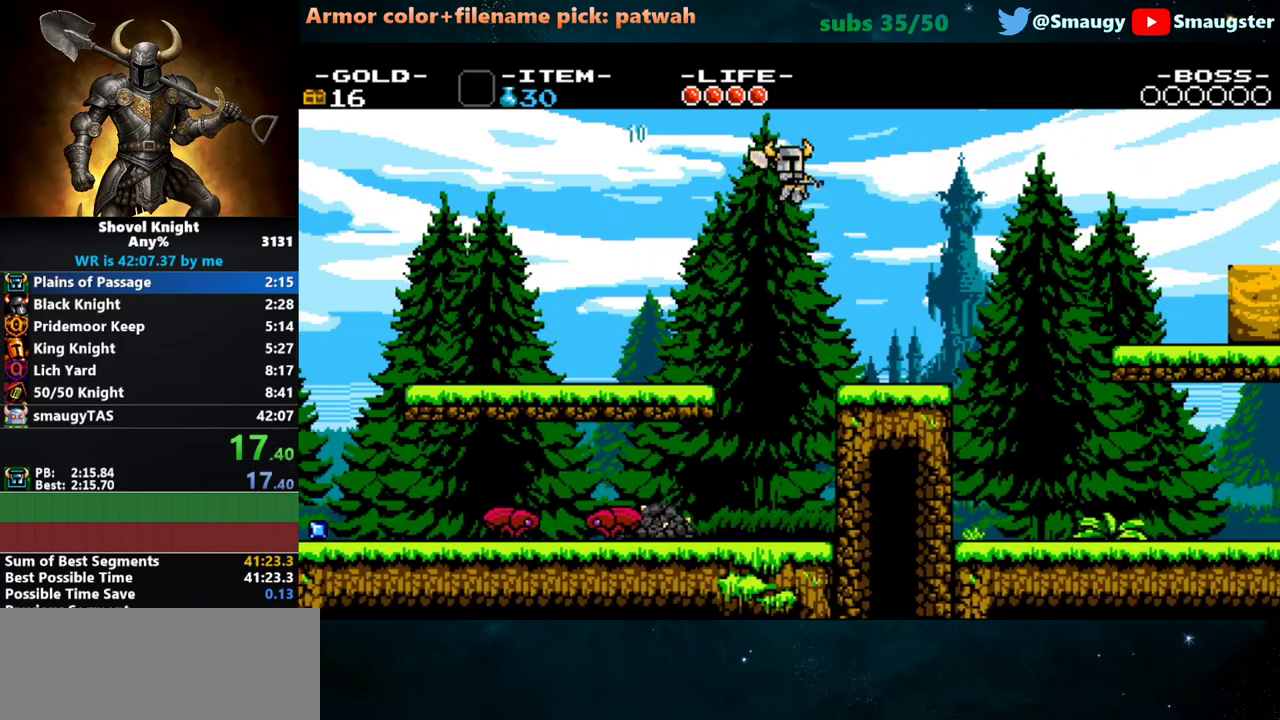
{"keys": ["d"], "events": [[83, "j", "up"]]}
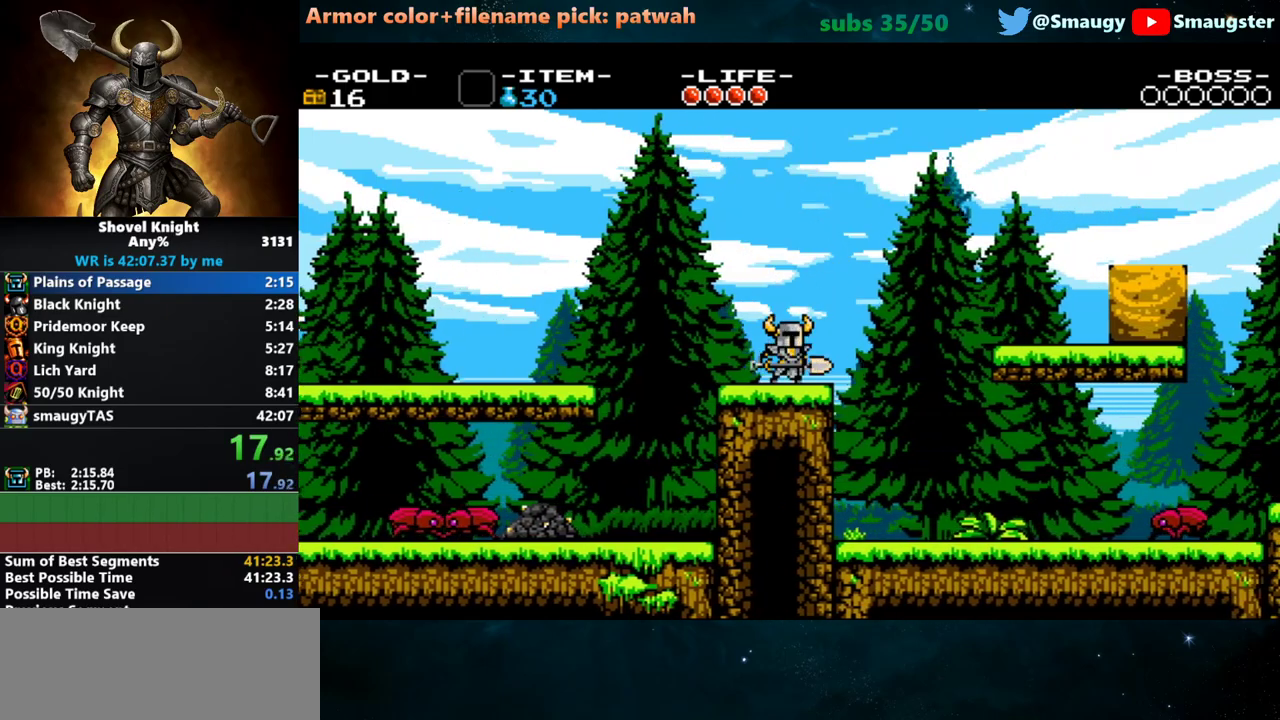
{"keys": ["d"], "events": [[217, "k", "down"], [283, "j", "down"], [400, "j", "up"], [400, "k", "up"]]}
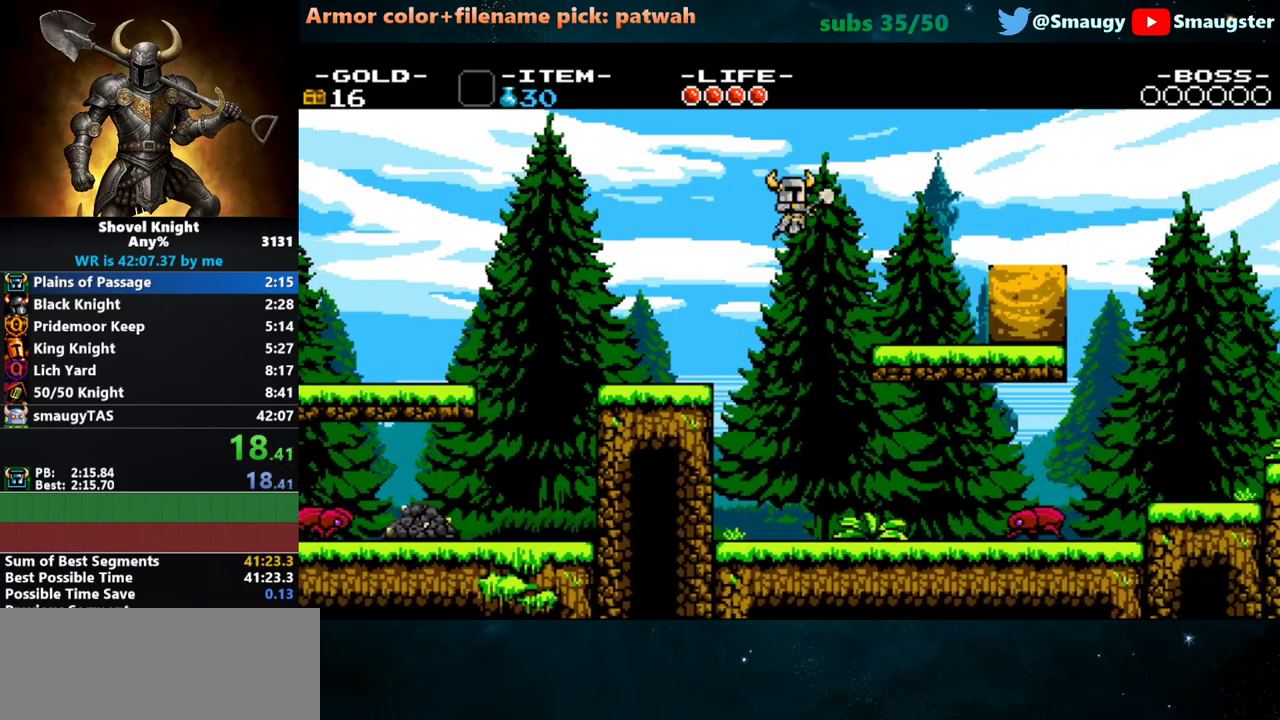
{"keys": ["d", "k"], "events": [[500, "k", "down"]]}
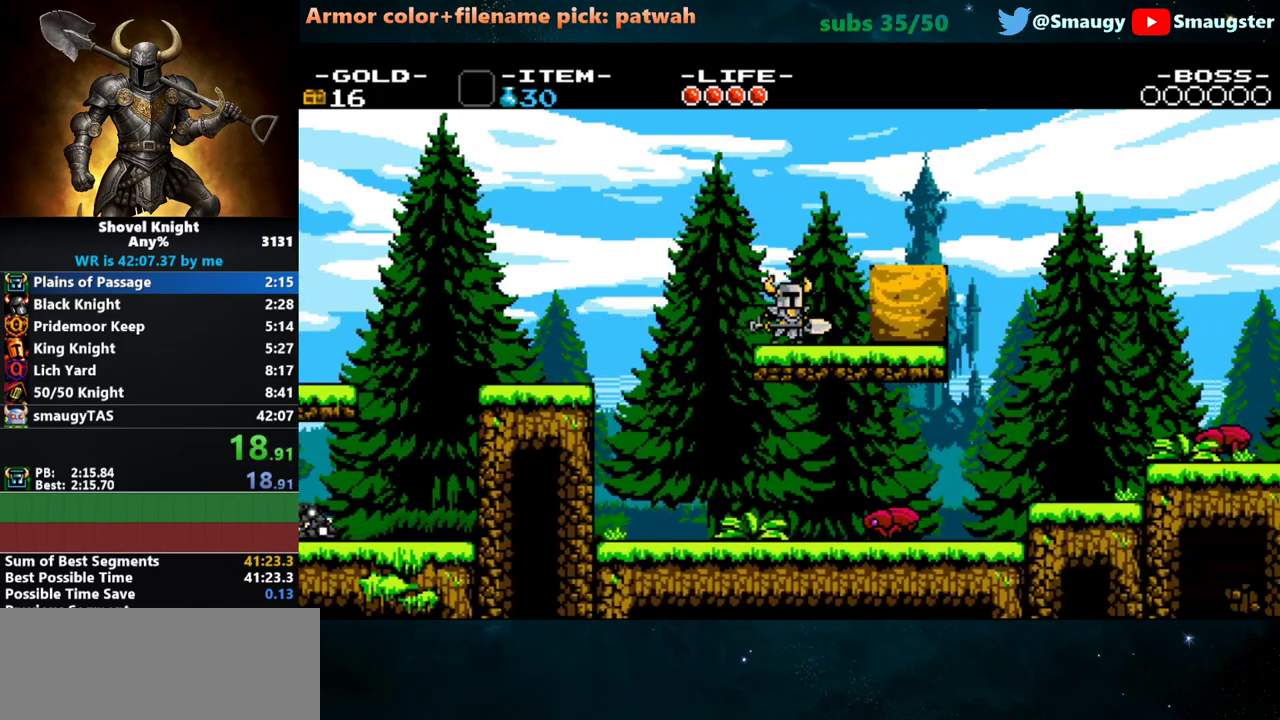
{"keys": ["d"], "events": [[33, "s", "down"], [83, "k", "up"], [450, "s", "up"]]}
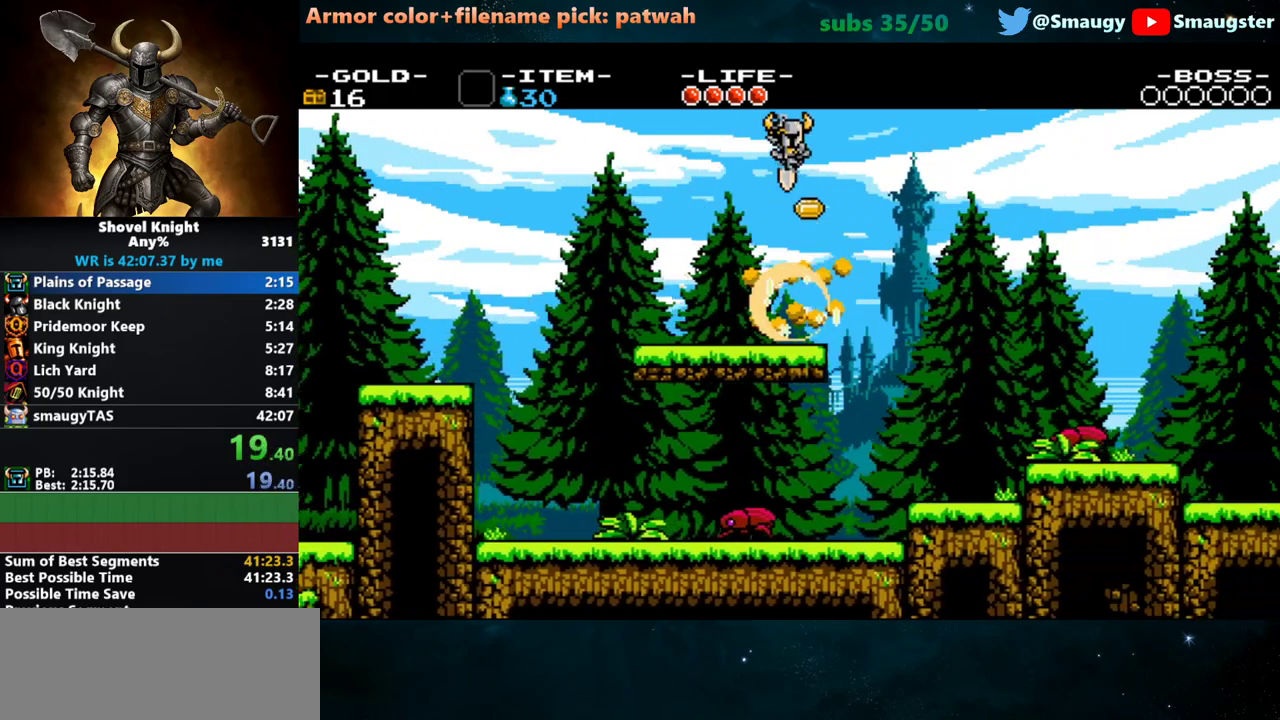
{"keys": ["d"], "events": []}
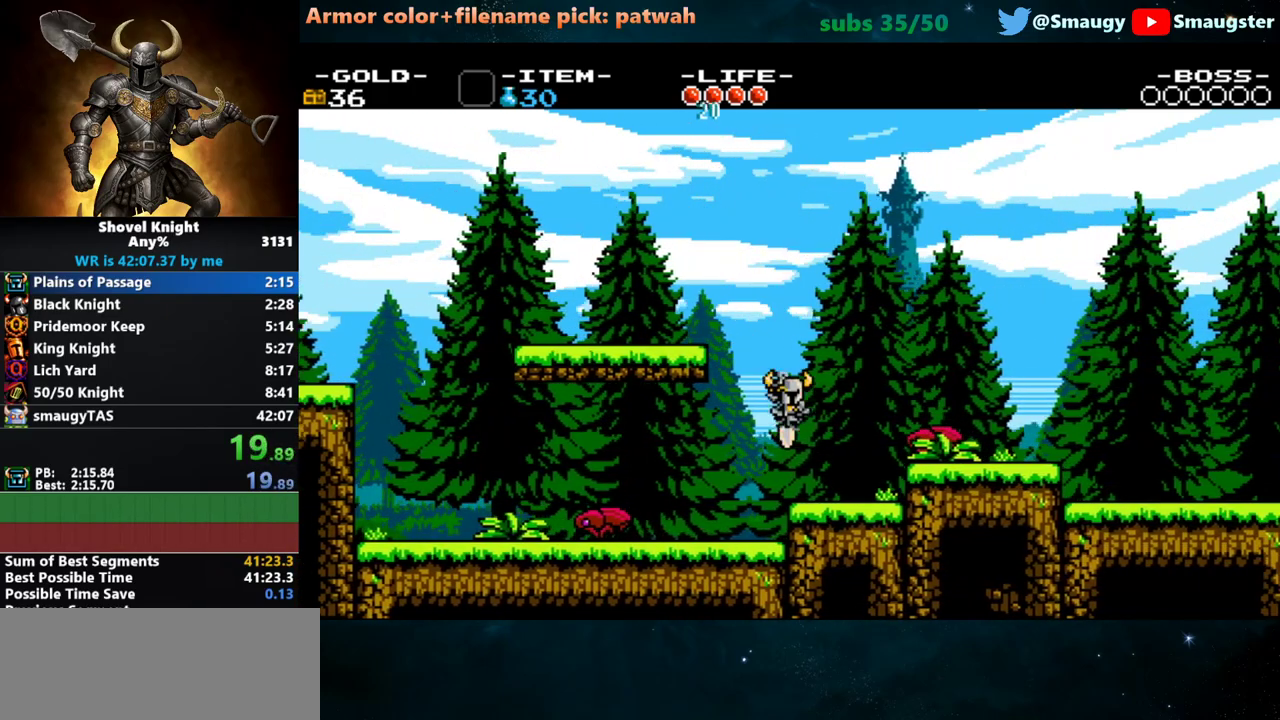
{"keys": ["d", "s"], "events": [[167, "k", "down"], [233, "k", "up"], [233, "s", "down"]]}
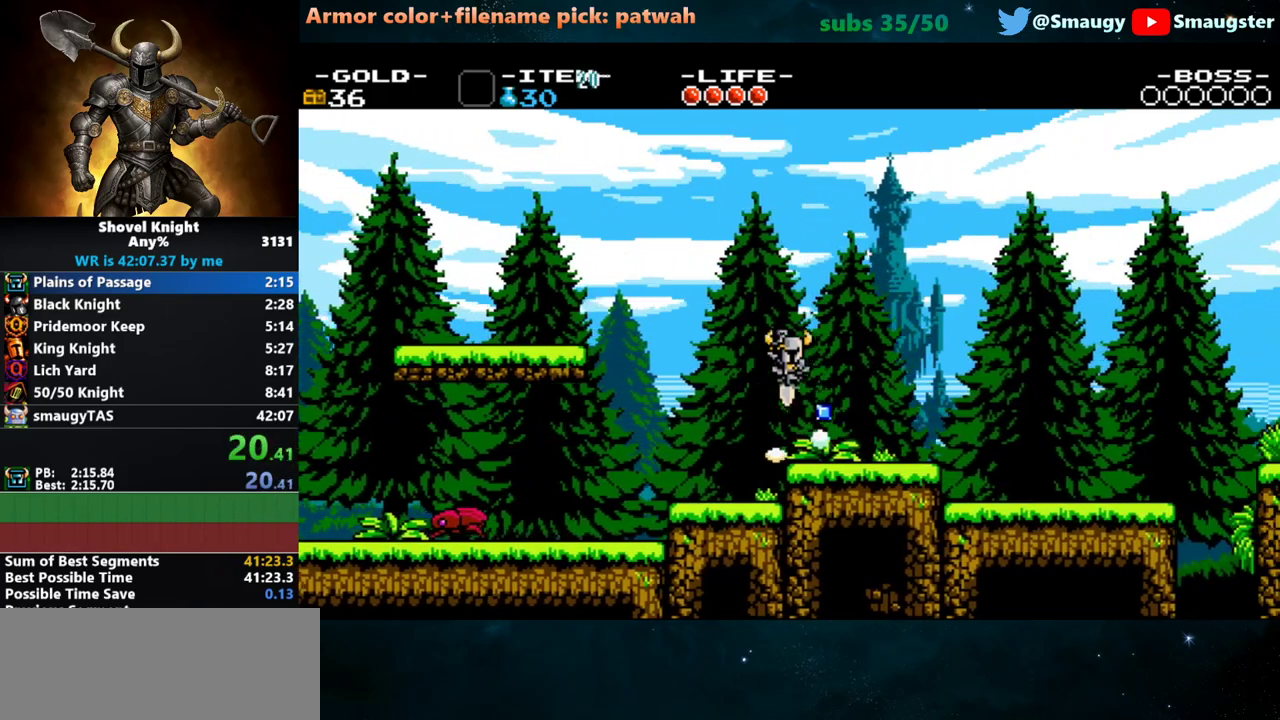
{"keys": ["d"], "events": [[100, "j", "down"], [167, "j", "up"], [217, "s", "up"]]}
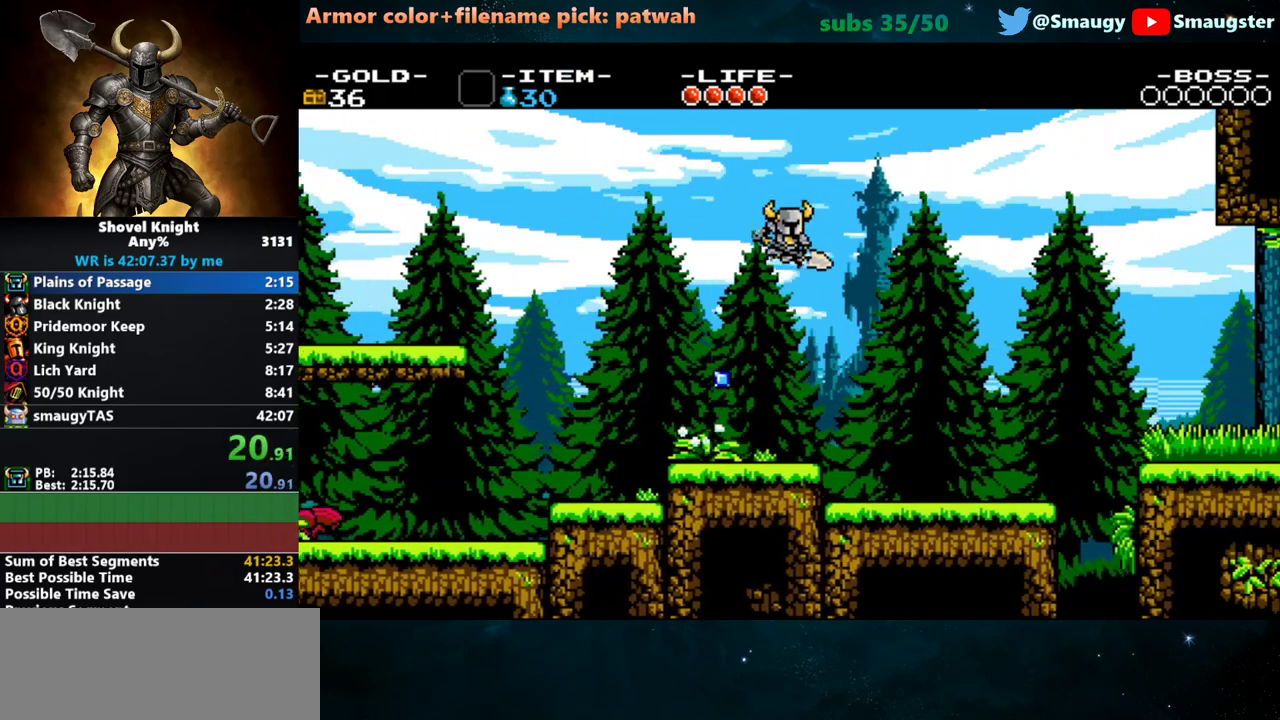
{"keys": ["d"], "events": [[383, "k", "down"], [433, "j", "down"], [467, "k", "up"], [500, "j", "up"]]}
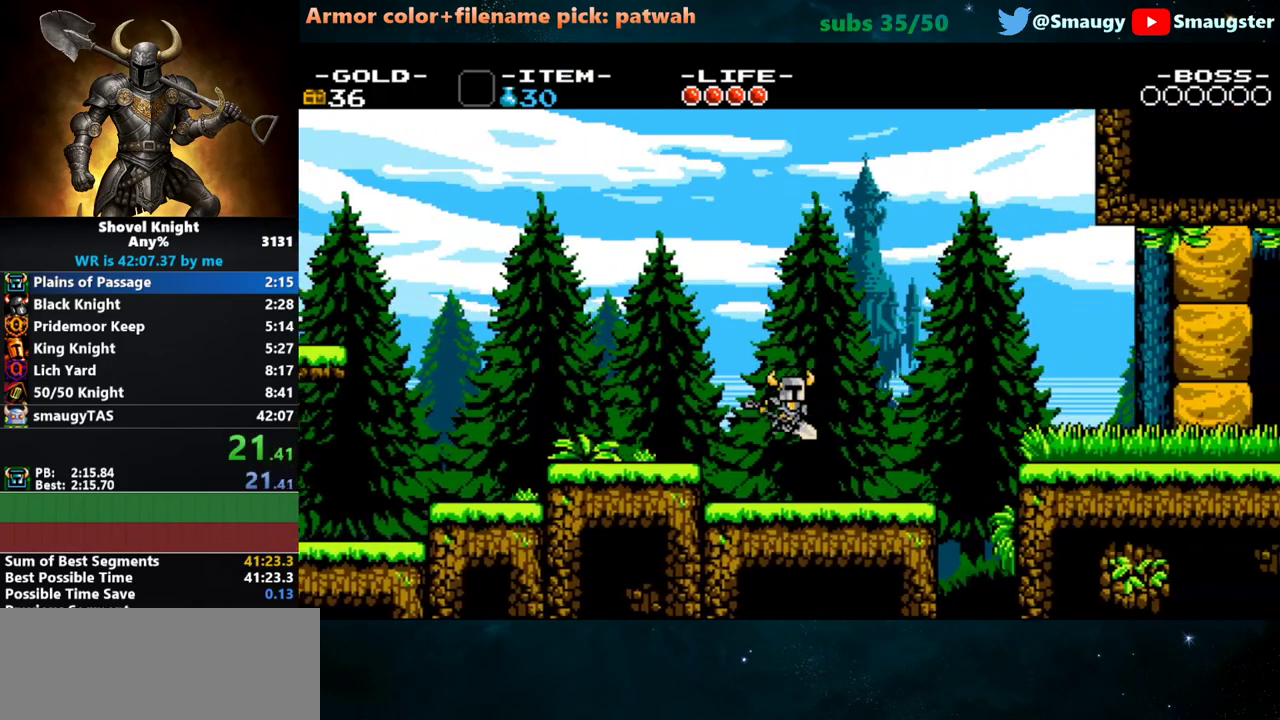
{"keys": ["d", "k"], "events": [[500, "k", "down"]]}
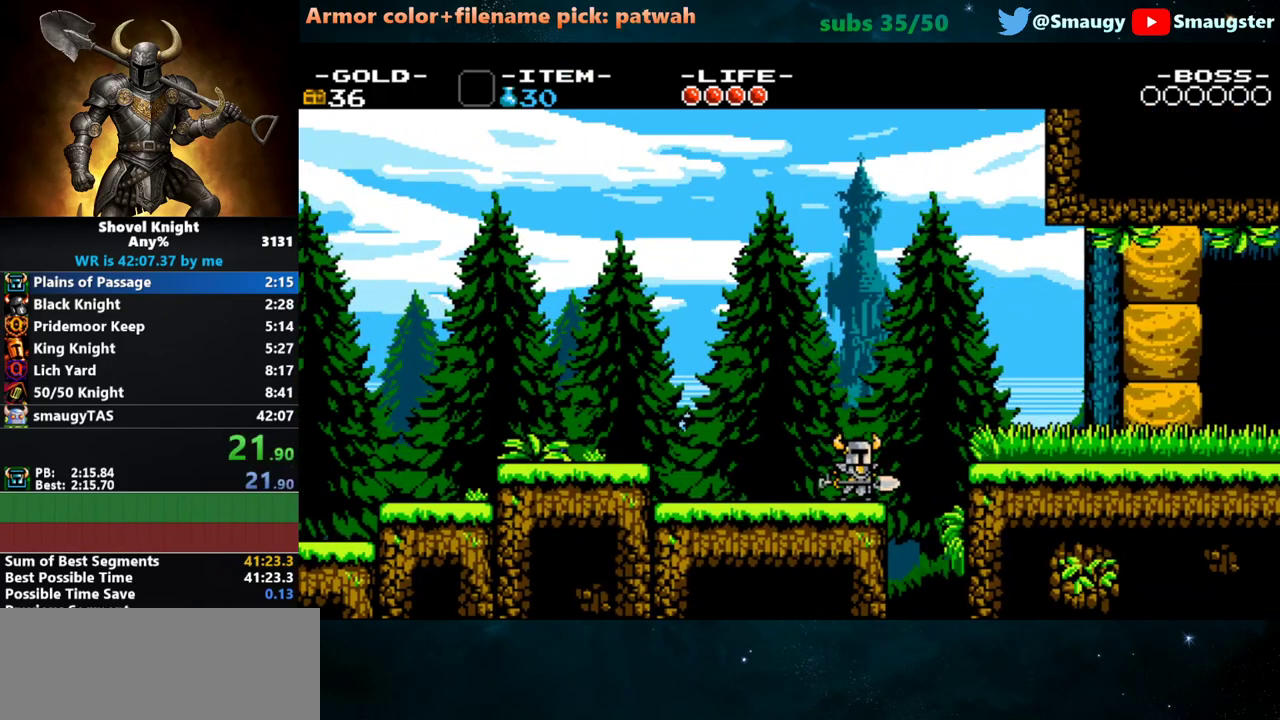
{"keys": ["d"], "events": [[50, "j", "down"], [117, "j", "up"], [117, "k", "up"]]}
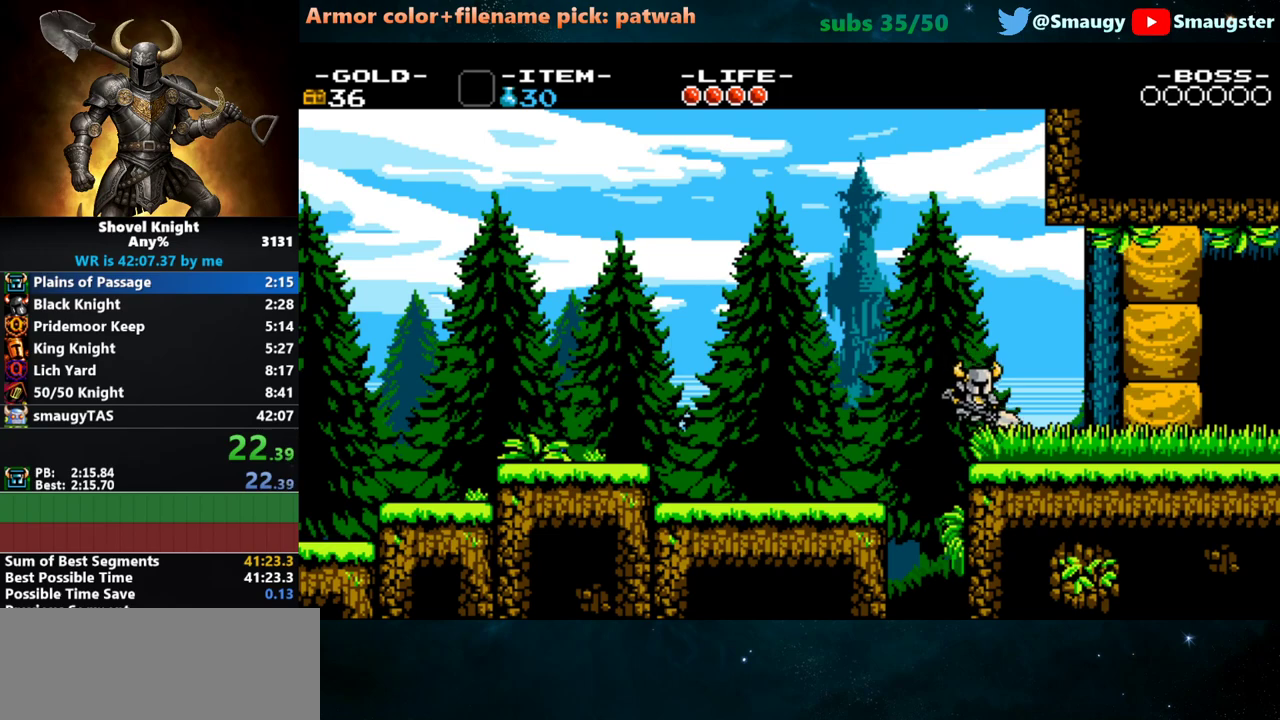
{"keys": ["d"], "events": [[150, "k", "down"], [233, "j", "down"], [267, "k", "up"], [333, "j", "up"]]}
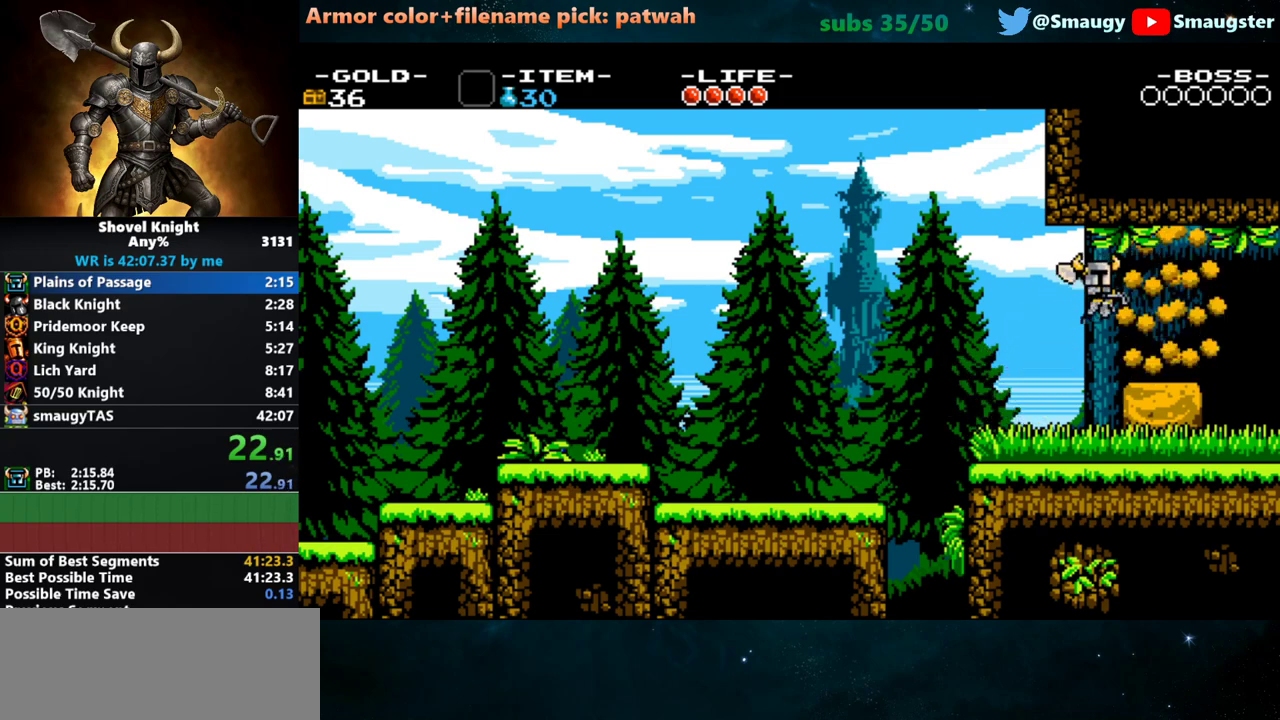
{"keys": ["d"], "events": [[200, "k", "down"], [233, "k", "up"]]}
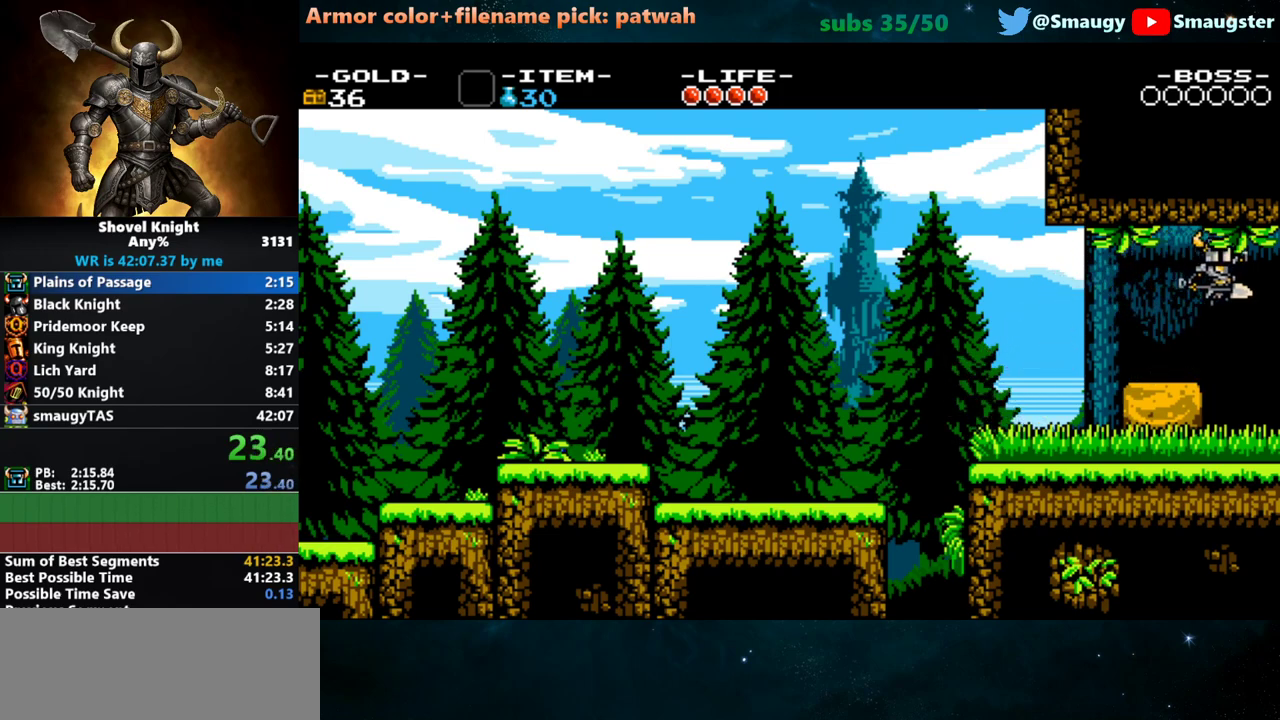
{"keys": ["d"], "events": [[17, "j", "down"], [83, "j", "up"]]}
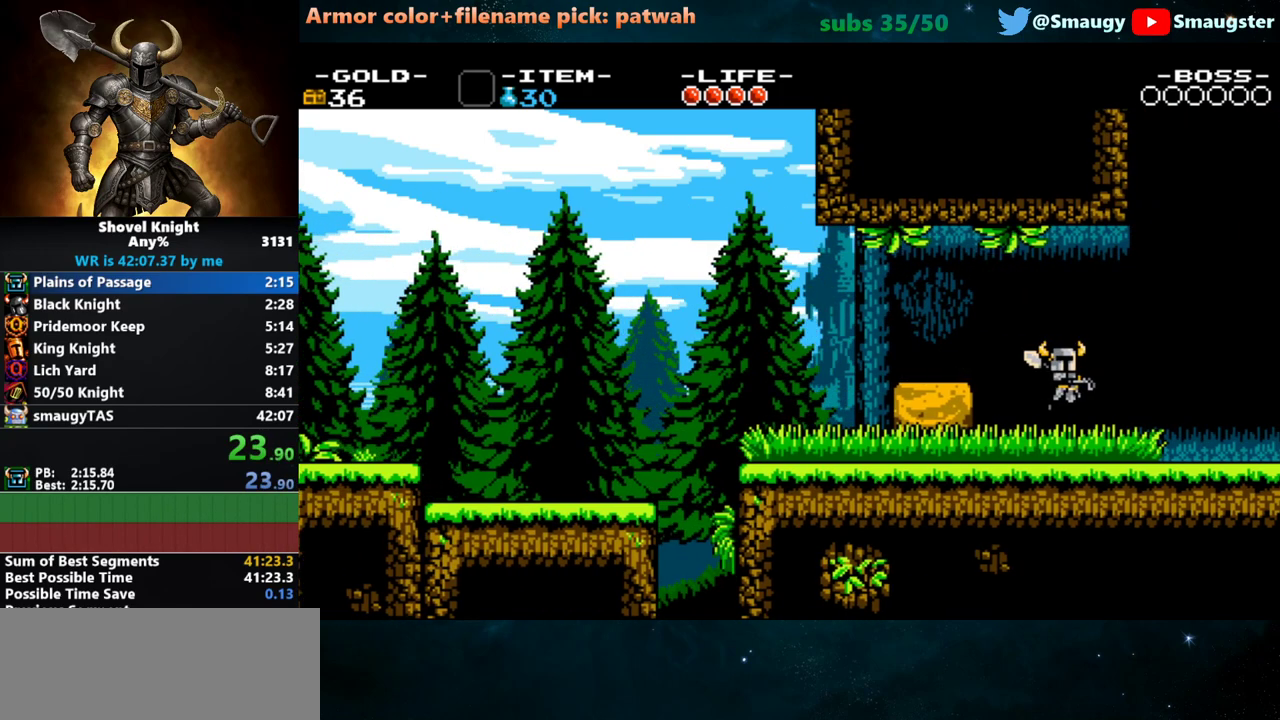
{"keys": ["d"], "events": []}
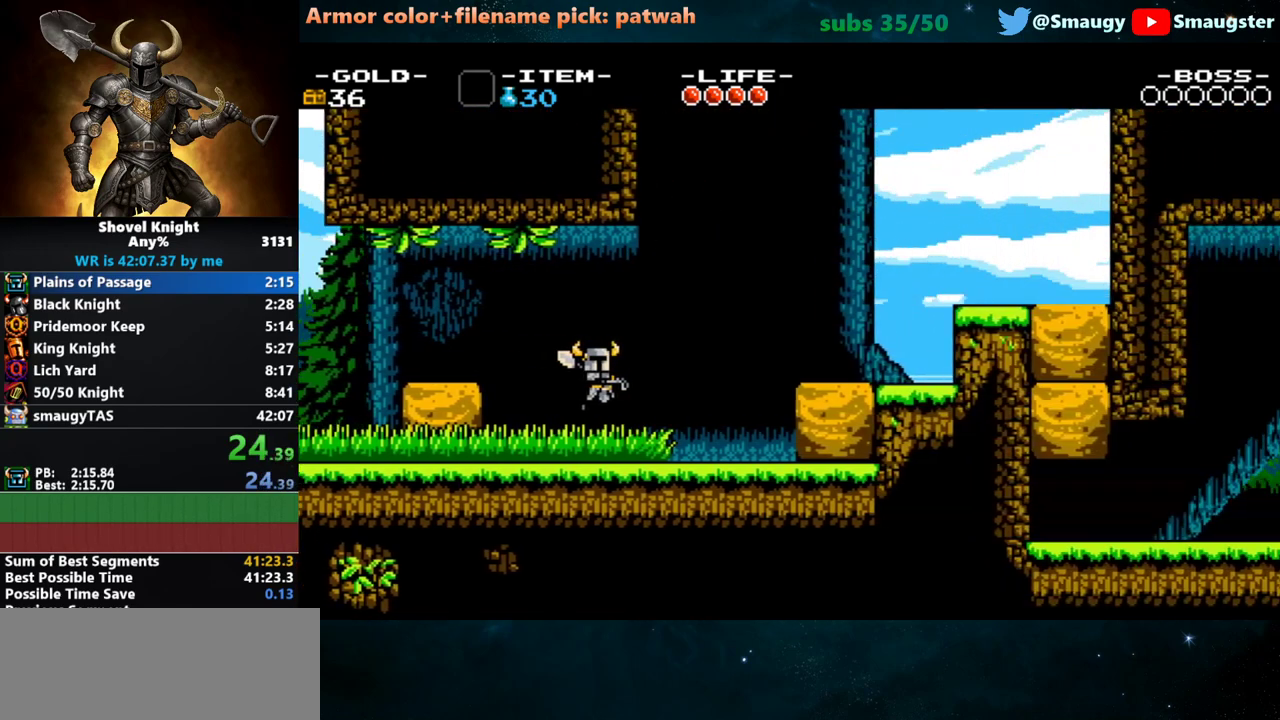
{"keys": ["d"], "events": []}
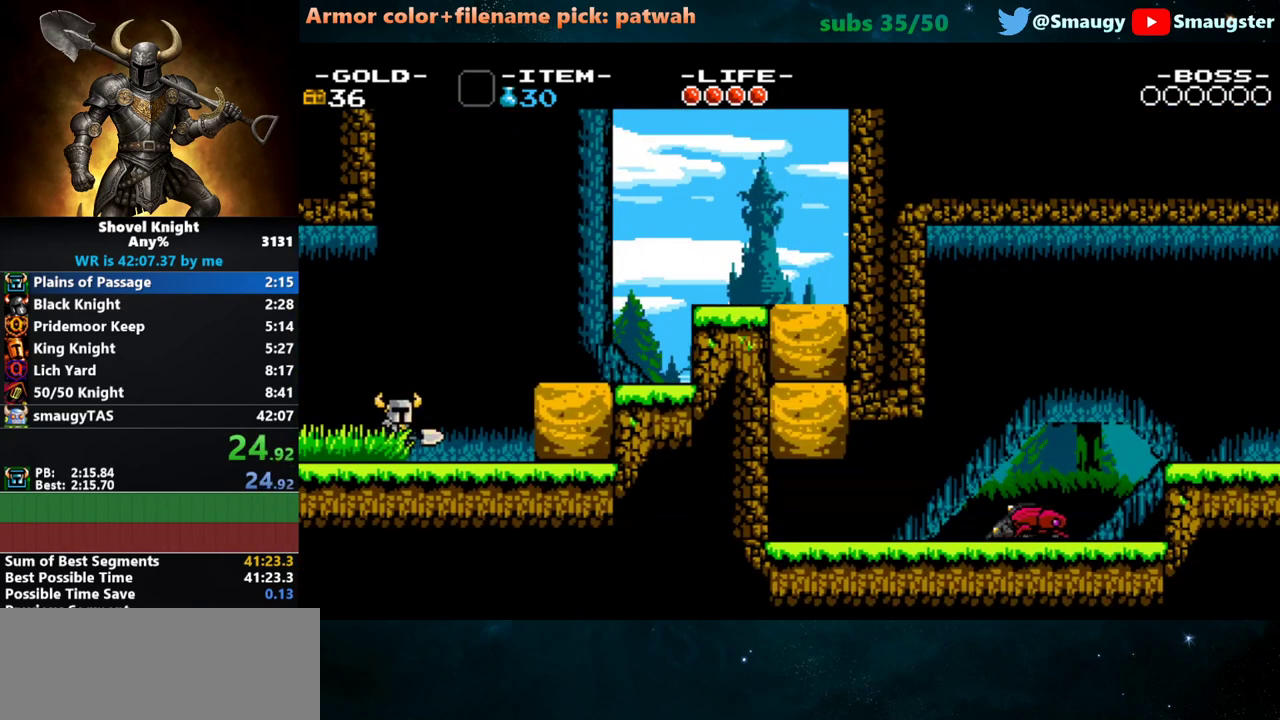
{"keys": ["d"], "events": [[183, "k", "down"], [283, "k", "up"]]}
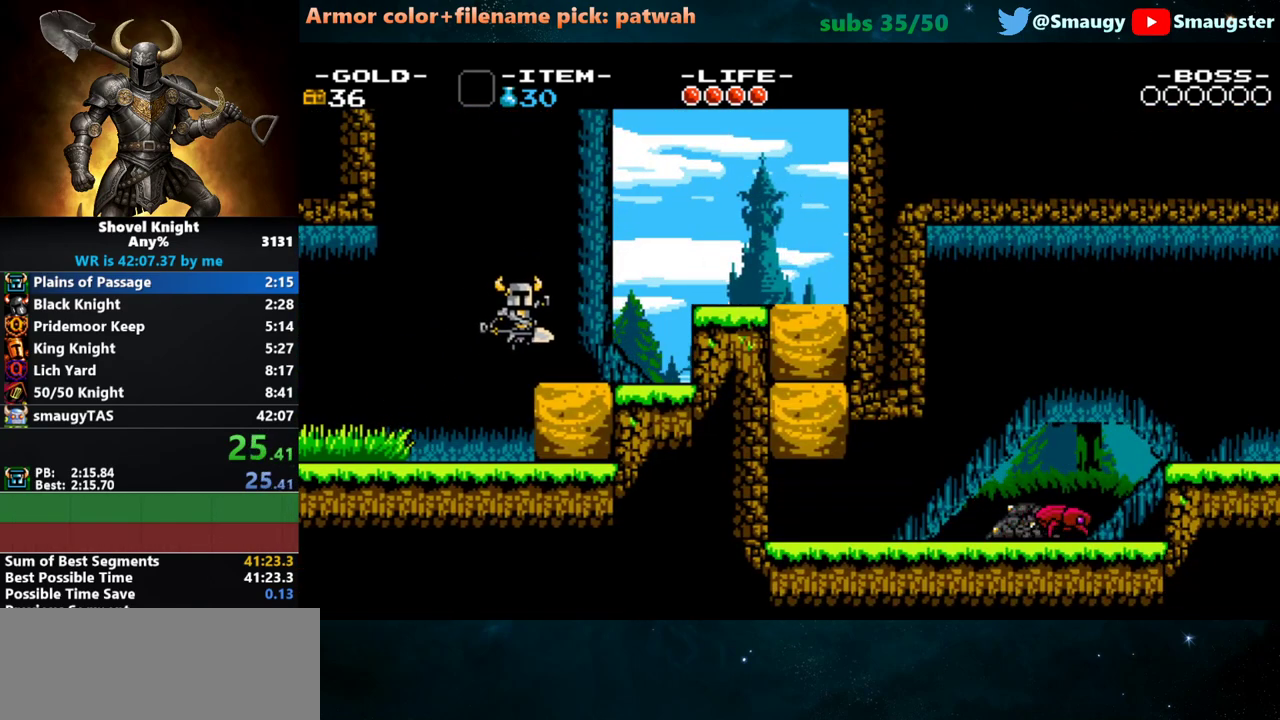
{"keys": ["d", "k", "s"], "events": [[367, "k", "down"], [367, "s", "down"]]}
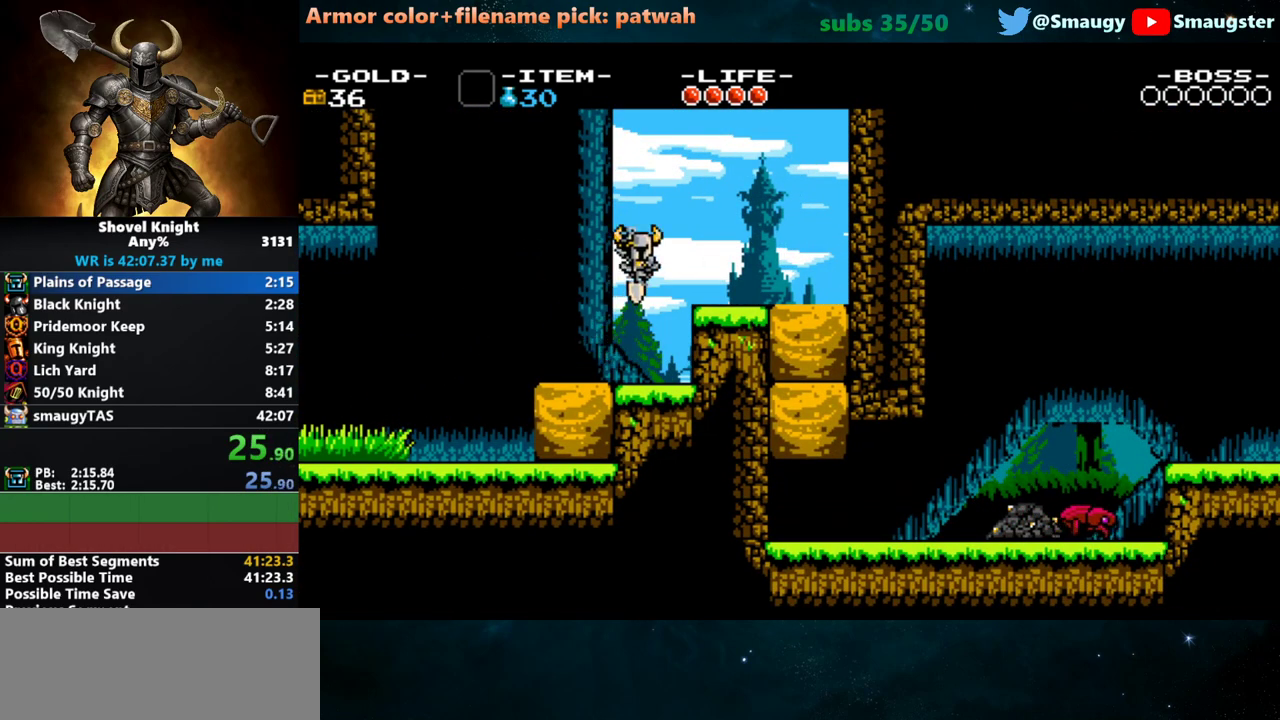
{"keys": ["d", "s"], "events": [[267, "k", "up"]]}
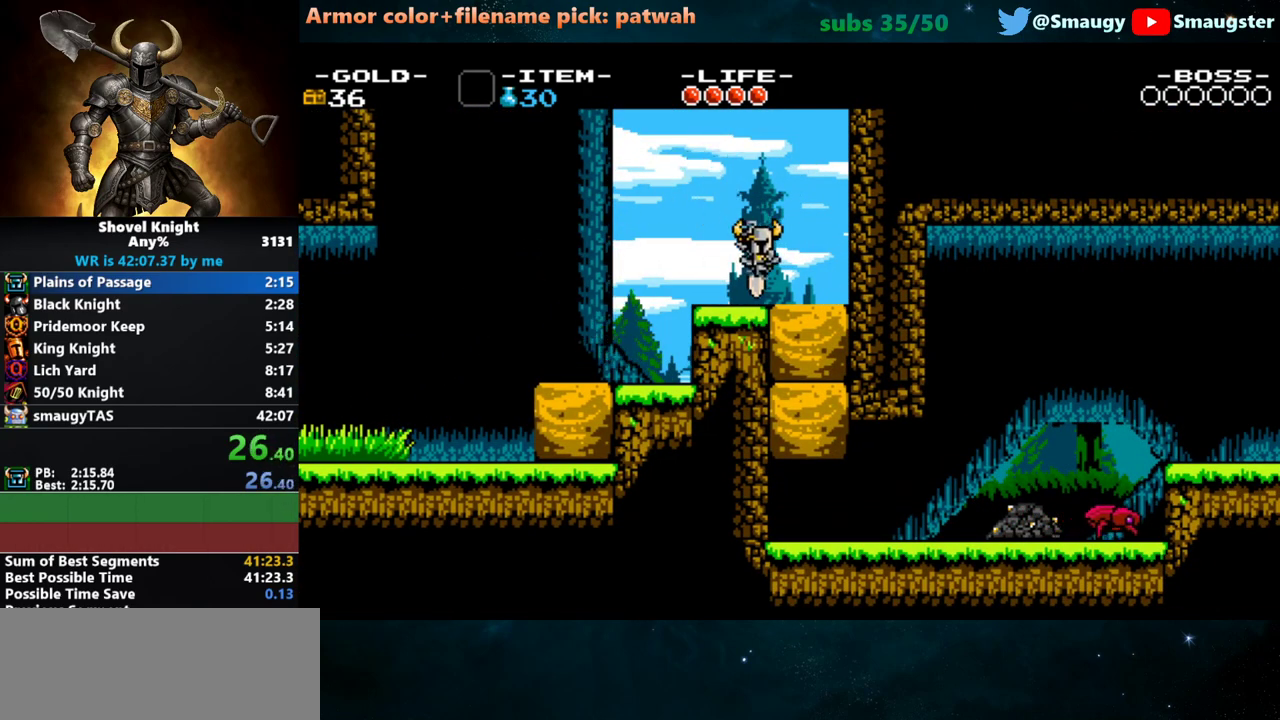
{"keys": ["d", "s"], "events": [[117, "j", "down"], [217, "j", "up"]]}
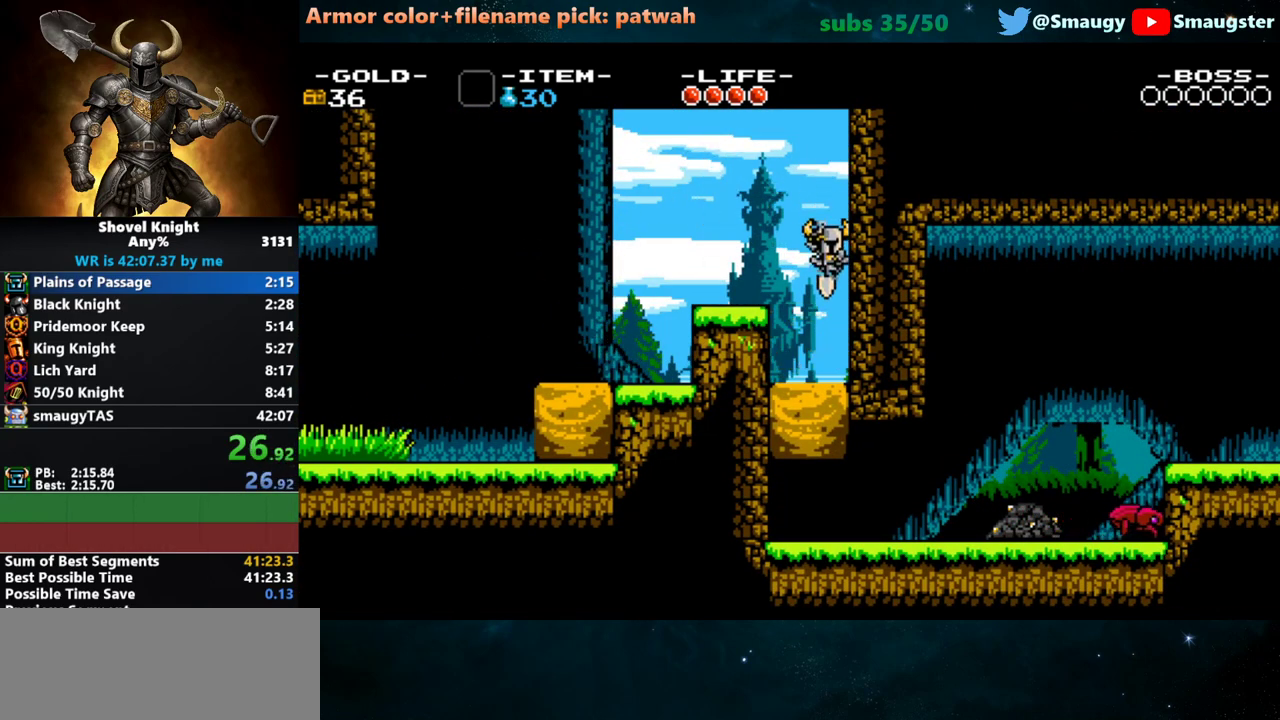
{"keys": ["d"], "events": [[217, "j", "down"], [333, "j", "up"], [400, "s", "up"]]}